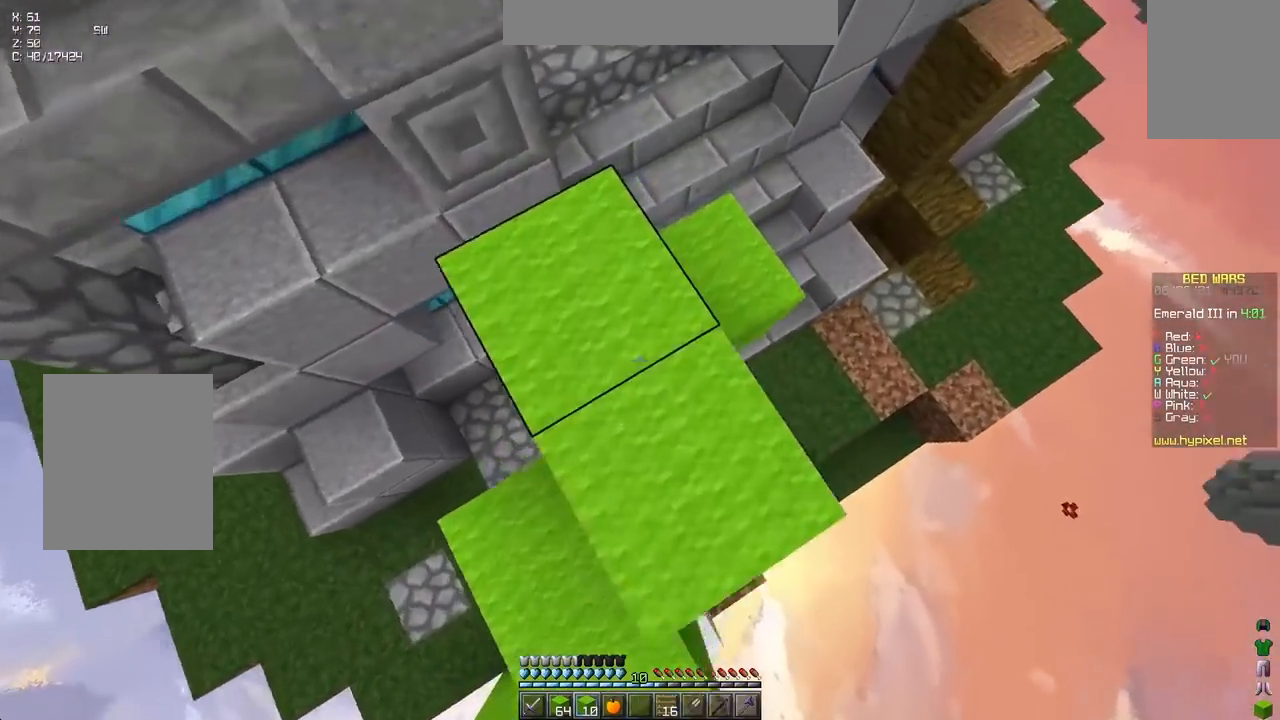
Gameplay with keyboard; each line is a JSON object with the keys held at the frame after it. "events" lists presses ("down") and releases ("up") of "down", "left", "right", "space" and "up" between this image and that frame as [ms after this image, input, new state], when the widget could be followed in between. No other keys are recorded. Mouse input is not recorded.
{"keys": ["up"], "events": []}
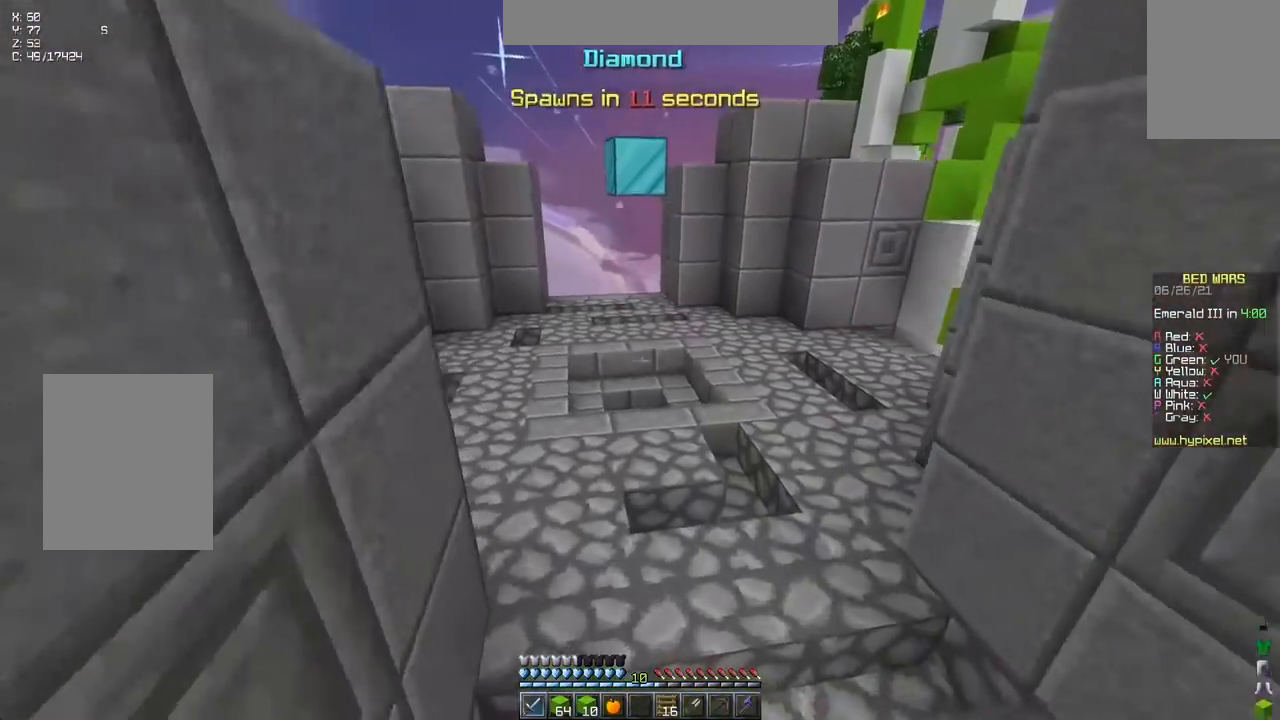
{"keys": ["up"], "events": [[117, "space", "down"], [383, "space", "up"]]}
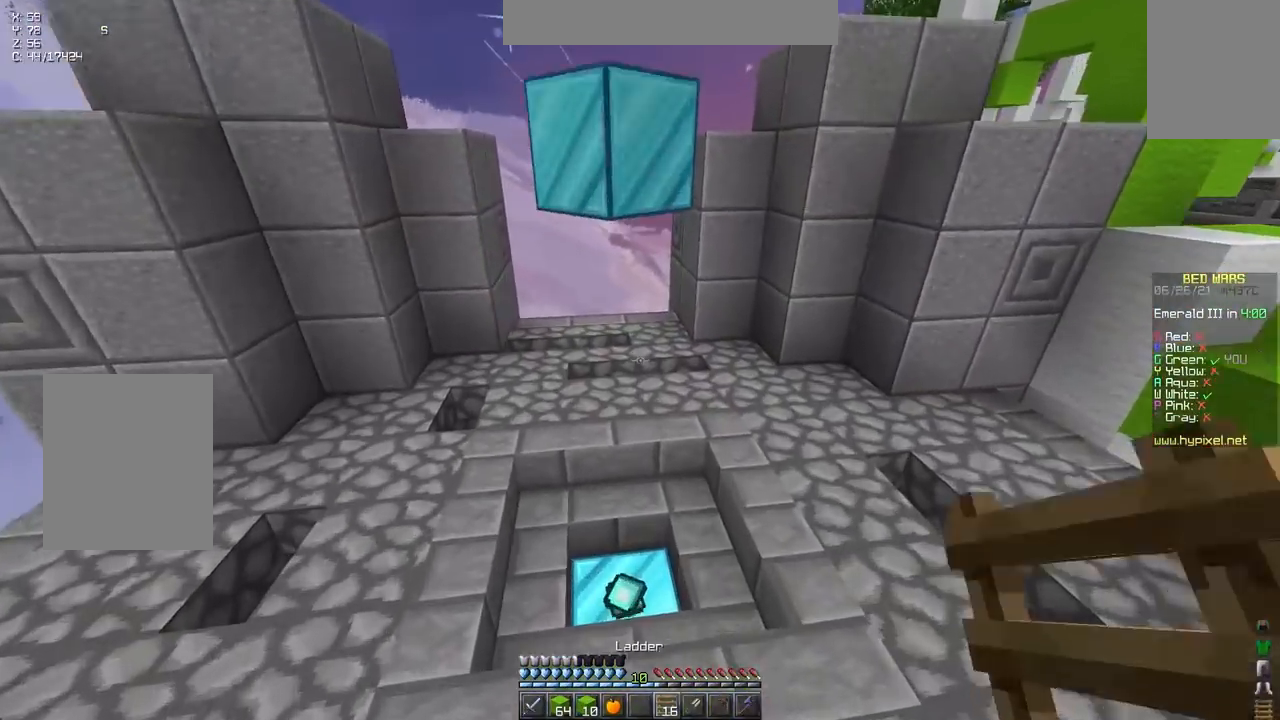
{"keys": ["right", "up"], "events": [[317, "right", "down"]]}
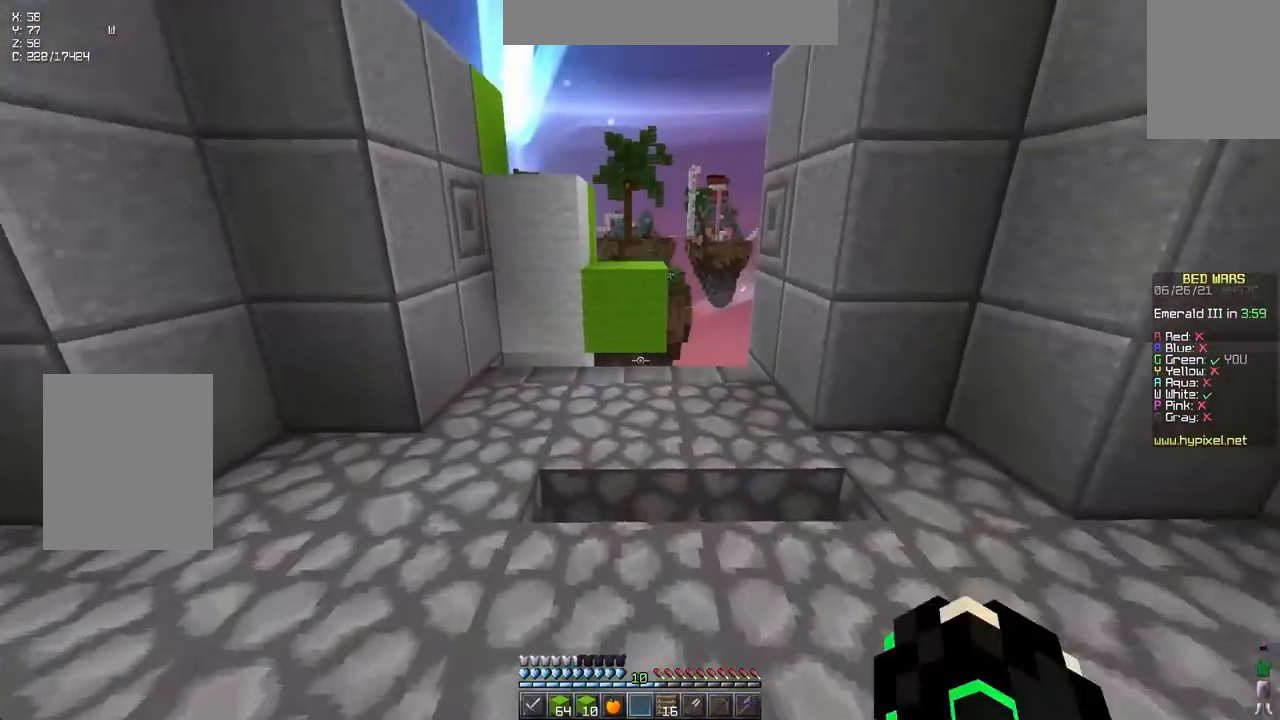
{"keys": ["space", "up"], "events": [[117, "right", "up"], [467, "space", "down"]]}
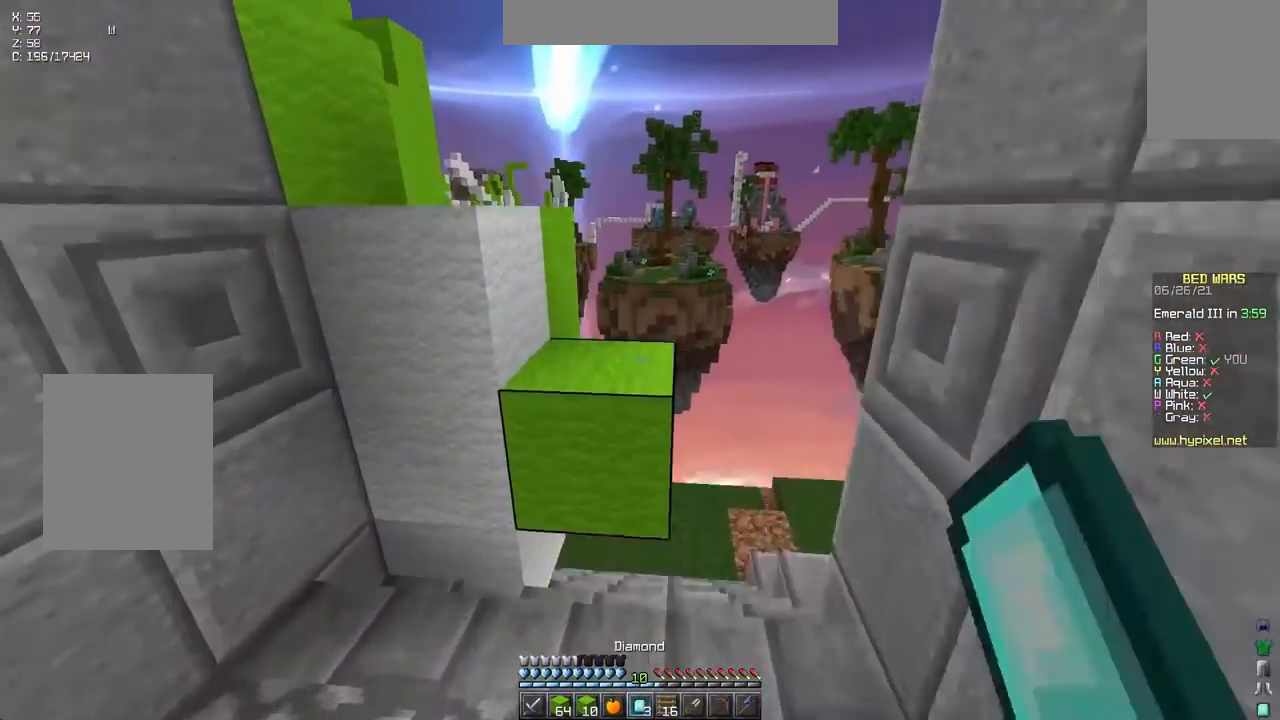
{"keys": ["left", "space", "up"], "events": [[183, "space", "up"], [217, "up", "up"], [300, "up", "down"], [350, "space", "down"], [467, "left", "down"]]}
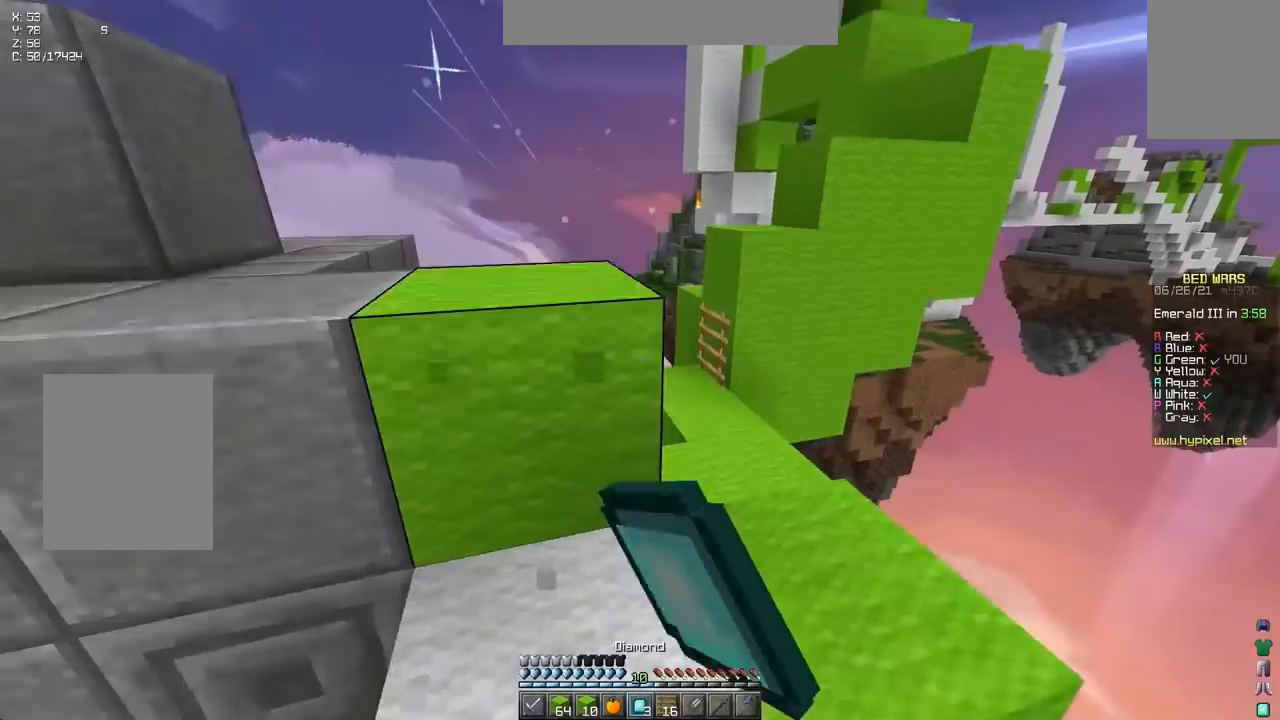
{"keys": ["space", "up"], "events": [[83, "space", "up"], [150, "up", "up"], [283, "up", "down"], [333, "space", "down"], [483, "left", "up"]]}
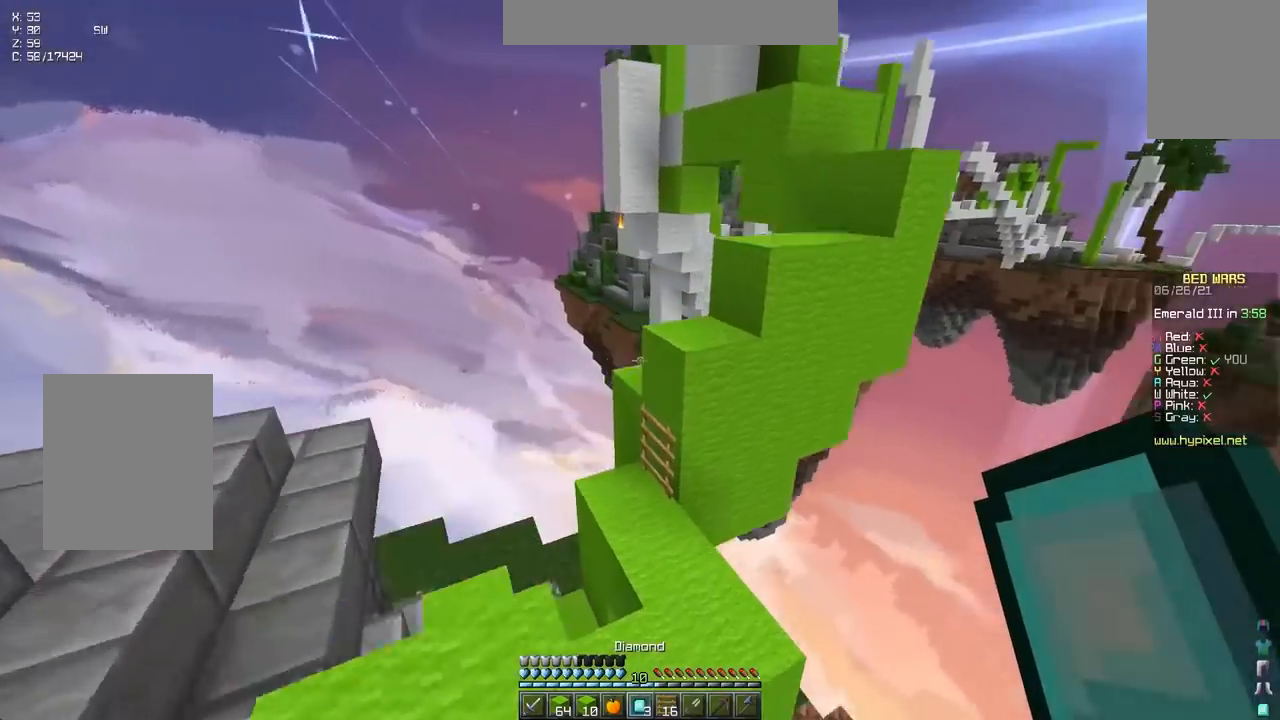
{"keys": ["right", "up"], "events": [[50, "space", "up"], [283, "space", "down"], [483, "space", "up"], [500, "right", "down"]]}
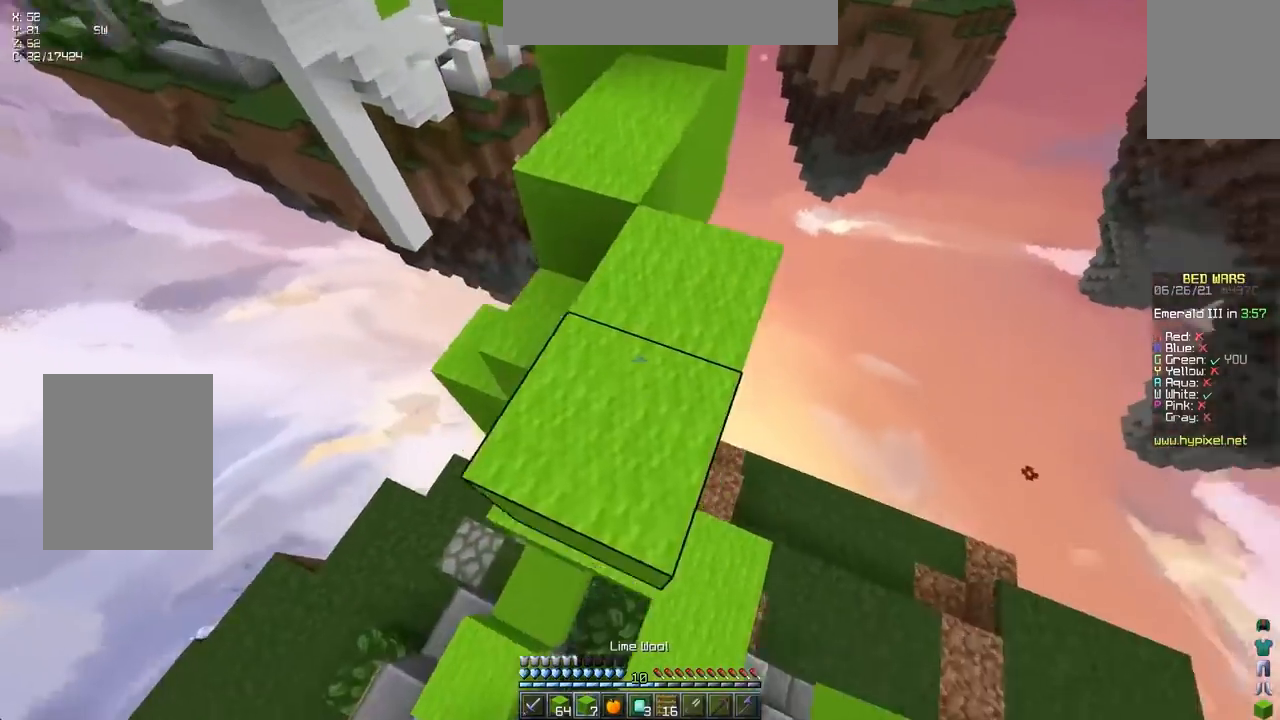
{"keys": ["space", "up"], "events": [[150, "right", "up"], [383, "space", "down"]]}
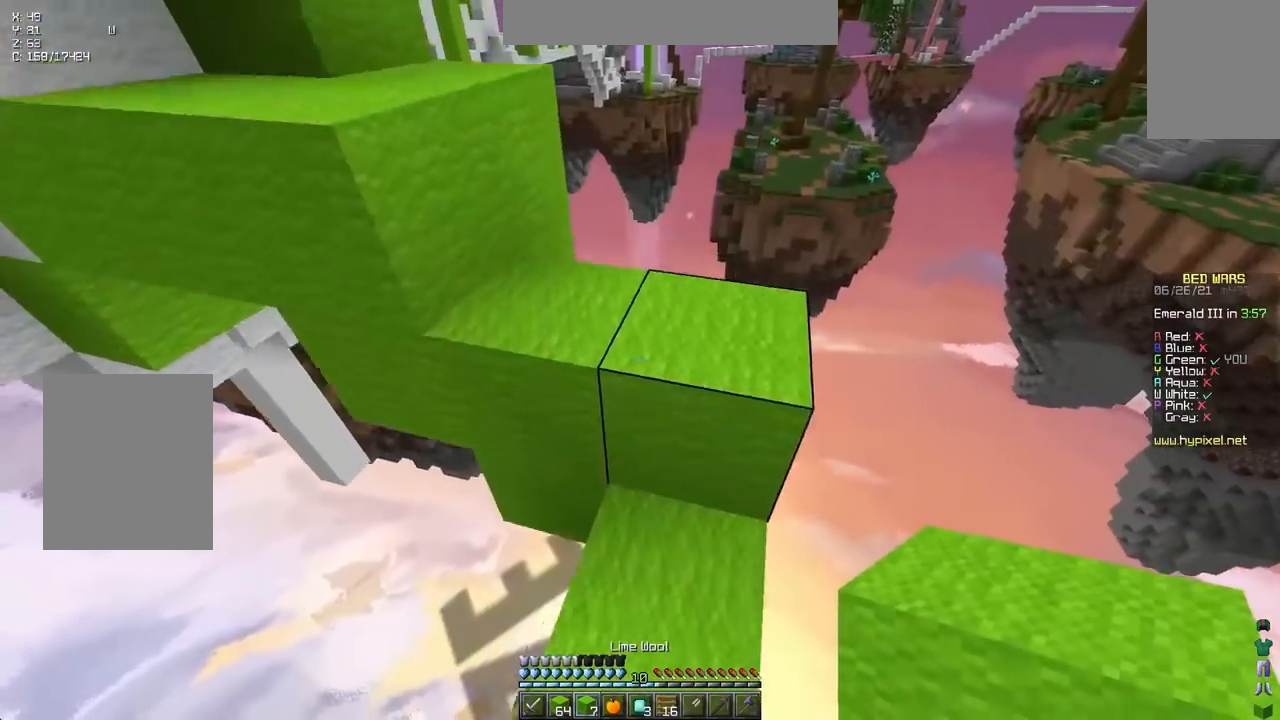
{"keys": ["up"], "events": [[33, "space", "up"], [33, "up", "up"], [167, "up", "down"], [250, "space", "down"], [400, "left", "down"], [450, "space", "up"], [483, "left", "up"]]}
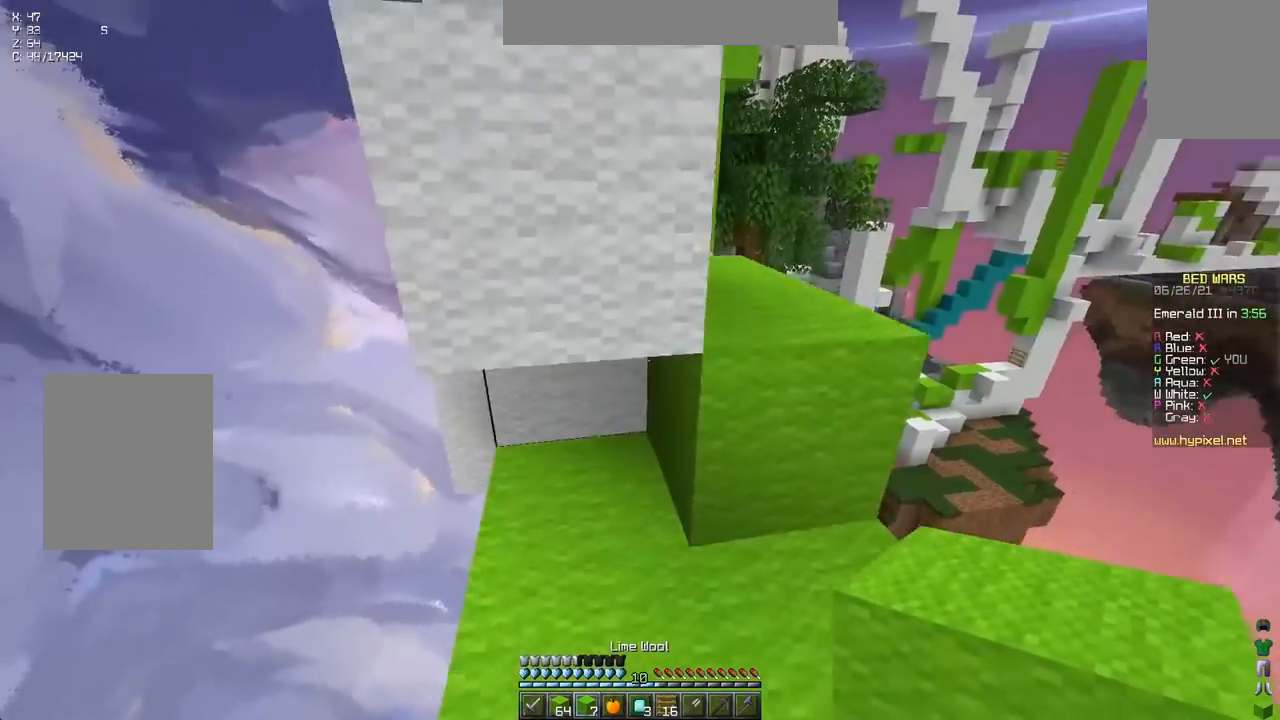
{"keys": ["left", "space", "up"], "events": [[17, "right", "down"], [283, "right", "up"], [283, "space", "down"], [350, "left", "down"]]}
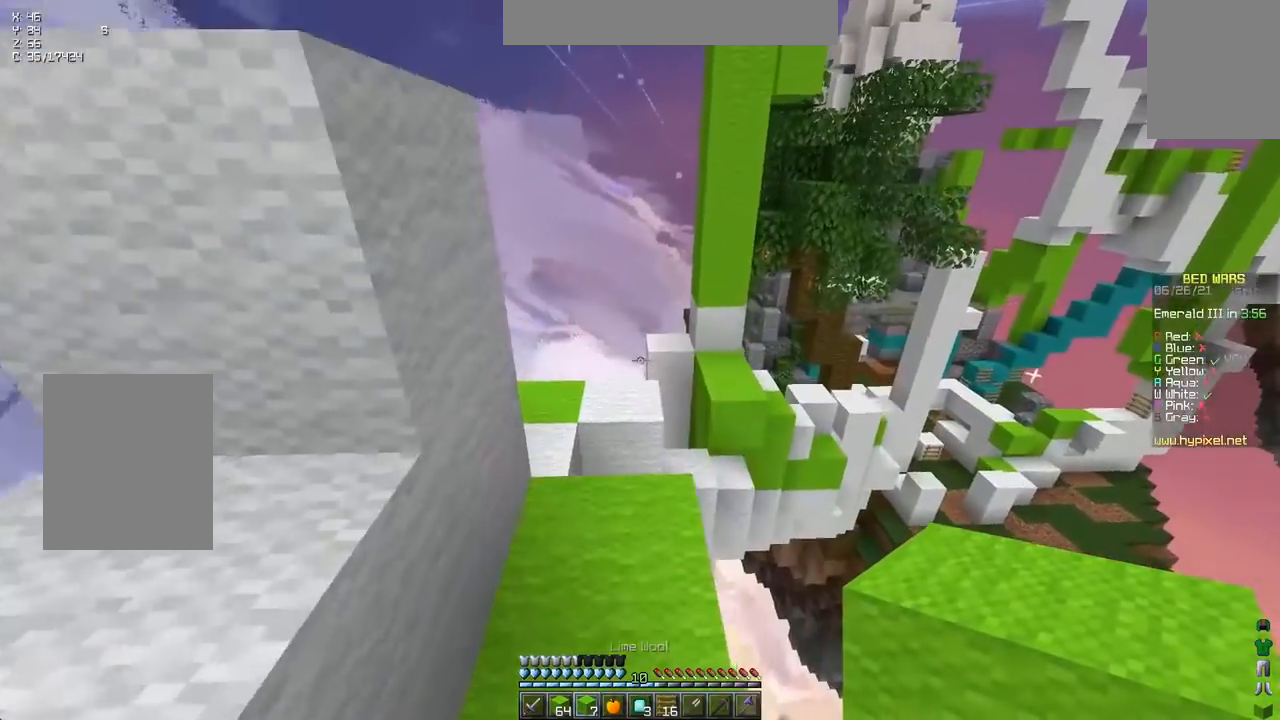
{"keys": [], "events": [[33, "space", "up"], [233, "left", "up"], [267, "space", "down"], [433, "up", "up"], [483, "space", "up"]]}
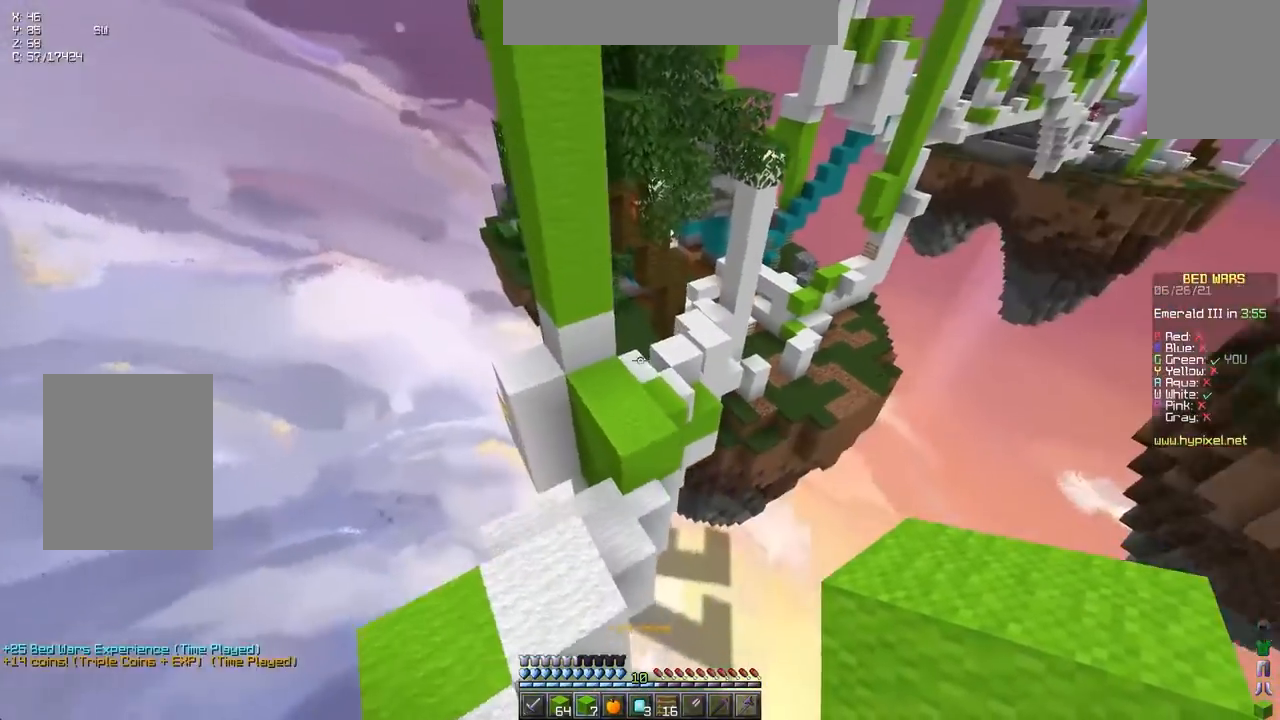
{"keys": ["space", "up"], "events": [[100, "up", "down"], [283, "space", "down"]]}
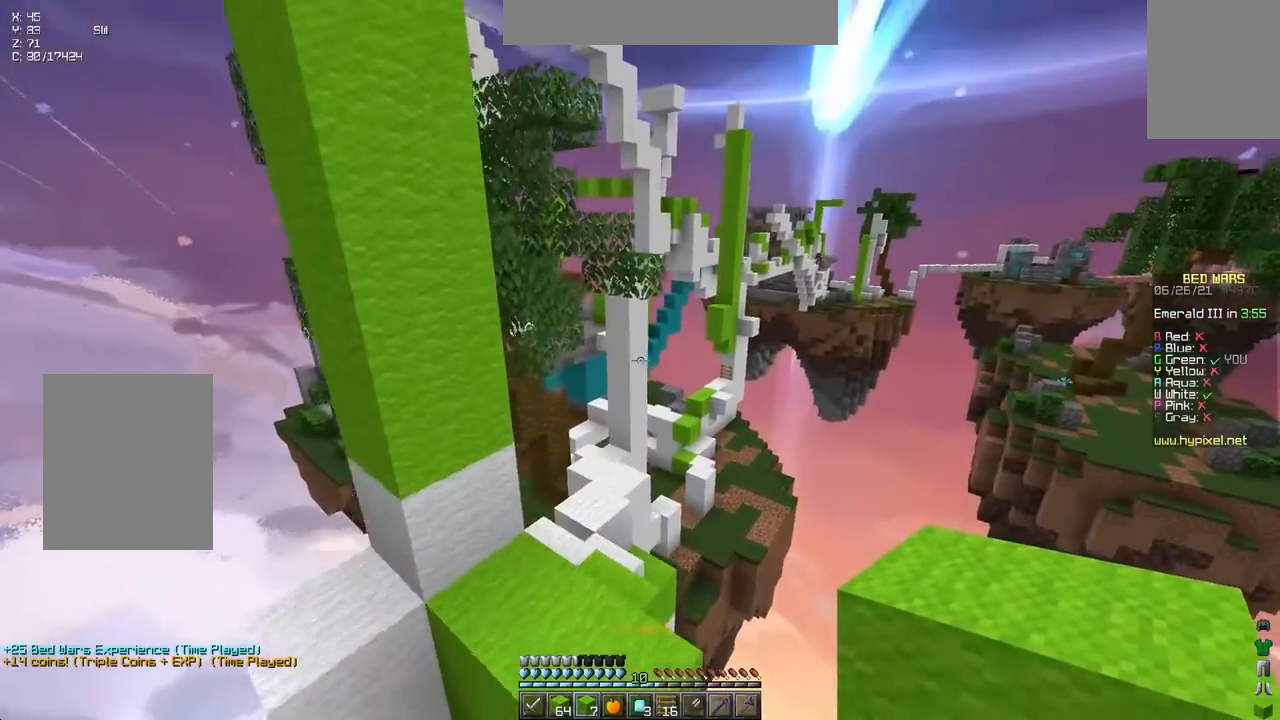
{"keys": ["right", "up"], "events": [[67, "space", "up"], [117, "left", "down"], [250, "left", "up"], [433, "right", "down"]]}
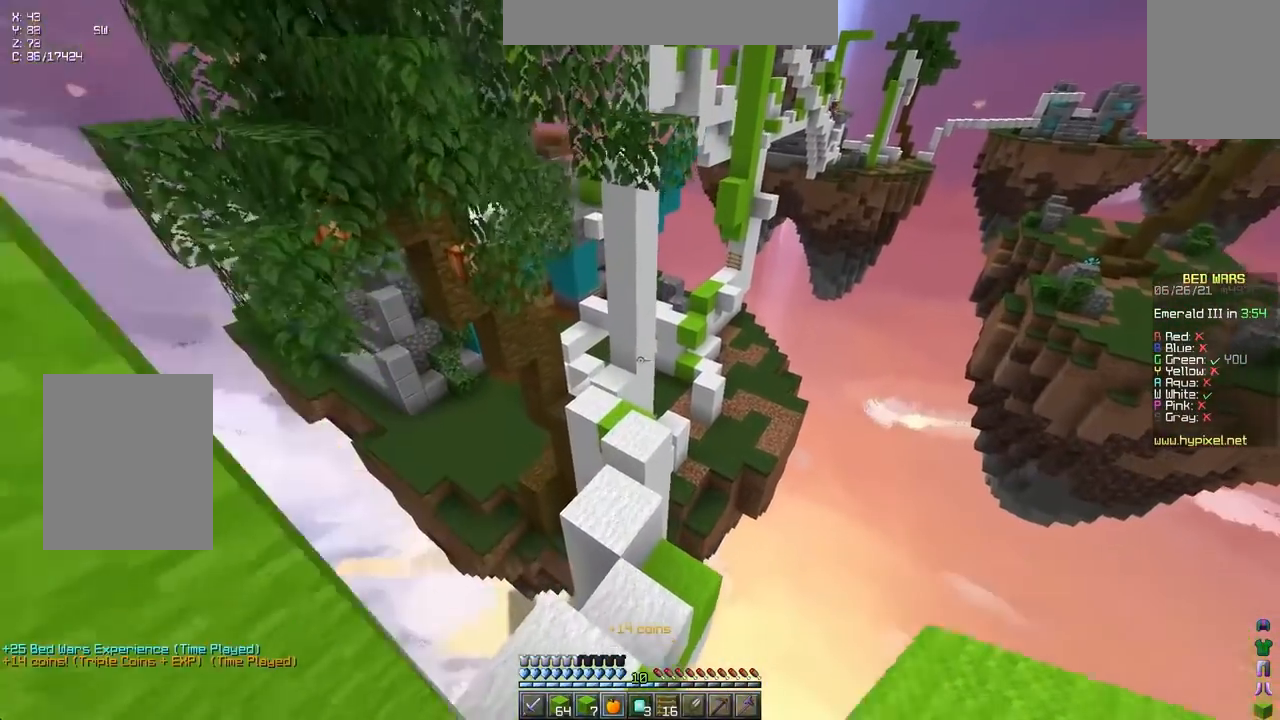
{"keys": ["space", "up"], "events": [[33, "right", "up"], [283, "left", "down"], [400, "left", "up"], [450, "space", "down"]]}
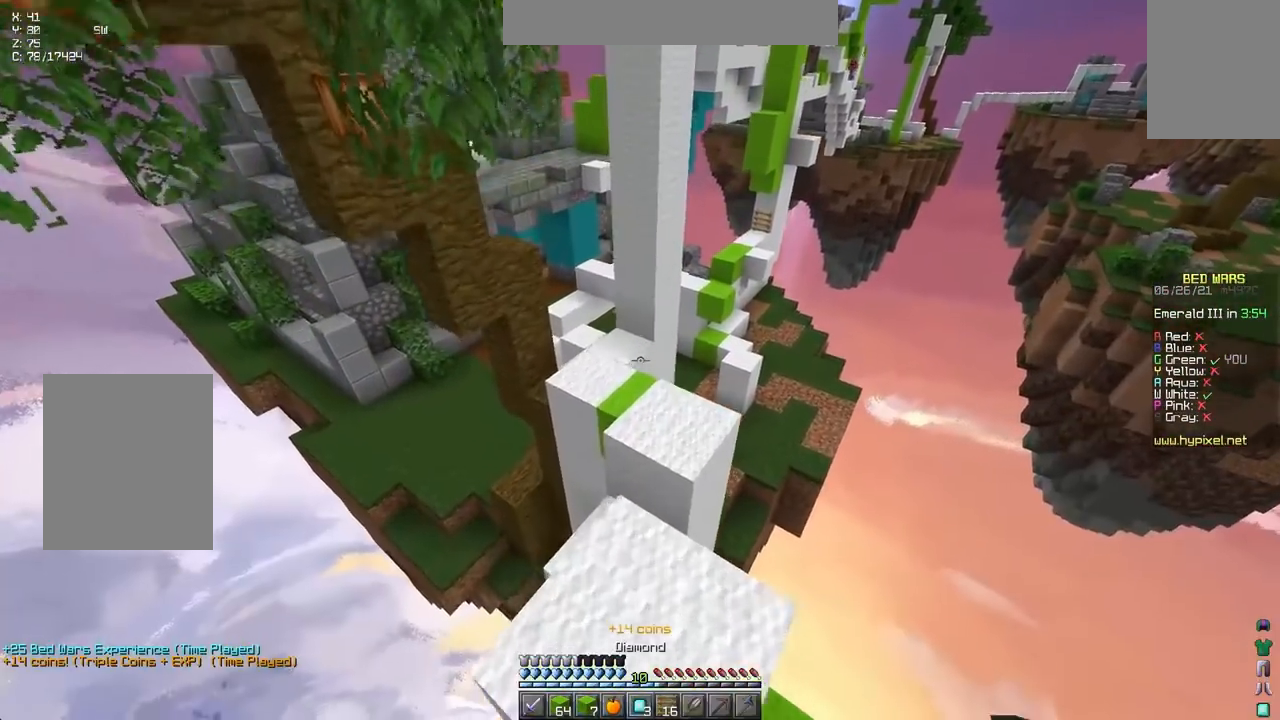
{"keys": [], "events": [[67, "right", "down"], [100, "up", "up"], [167, "space", "up"], [283, "right", "up"]]}
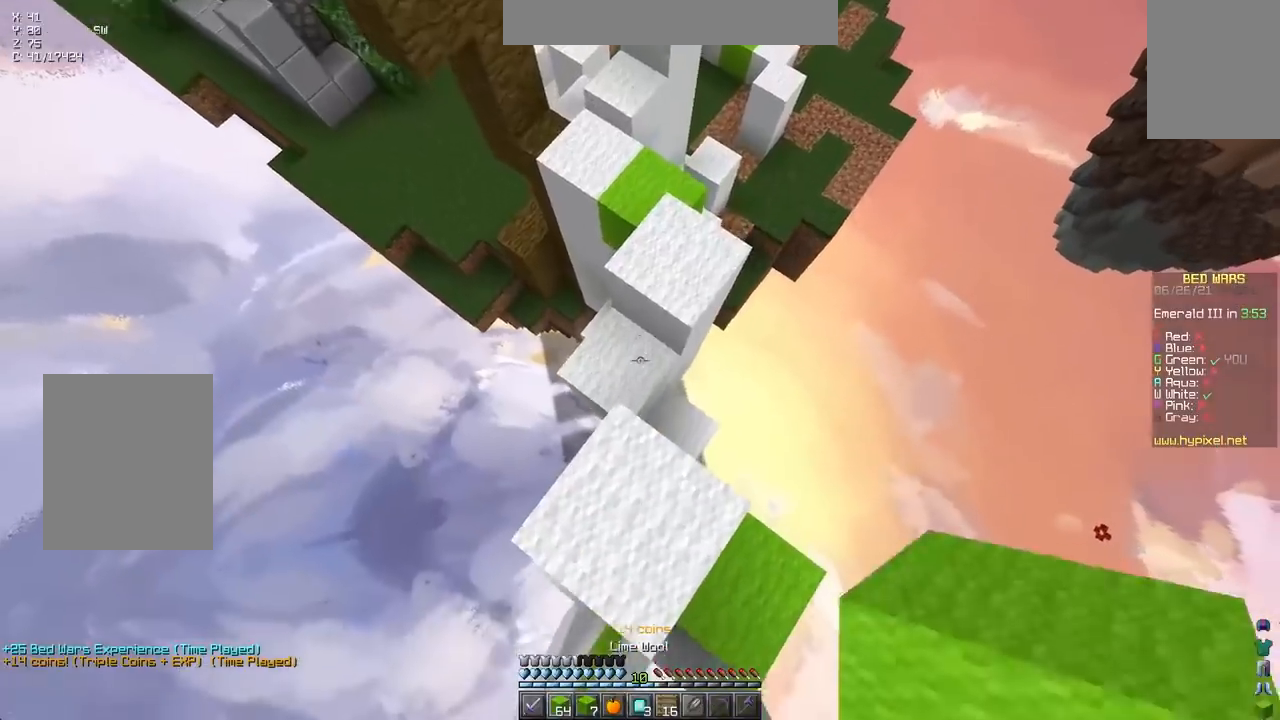
{"keys": ["down", "space"], "events": [[100, "space", "down"], [400, "right", "down"], [483, "down", "down"], [500, "right", "up"]]}
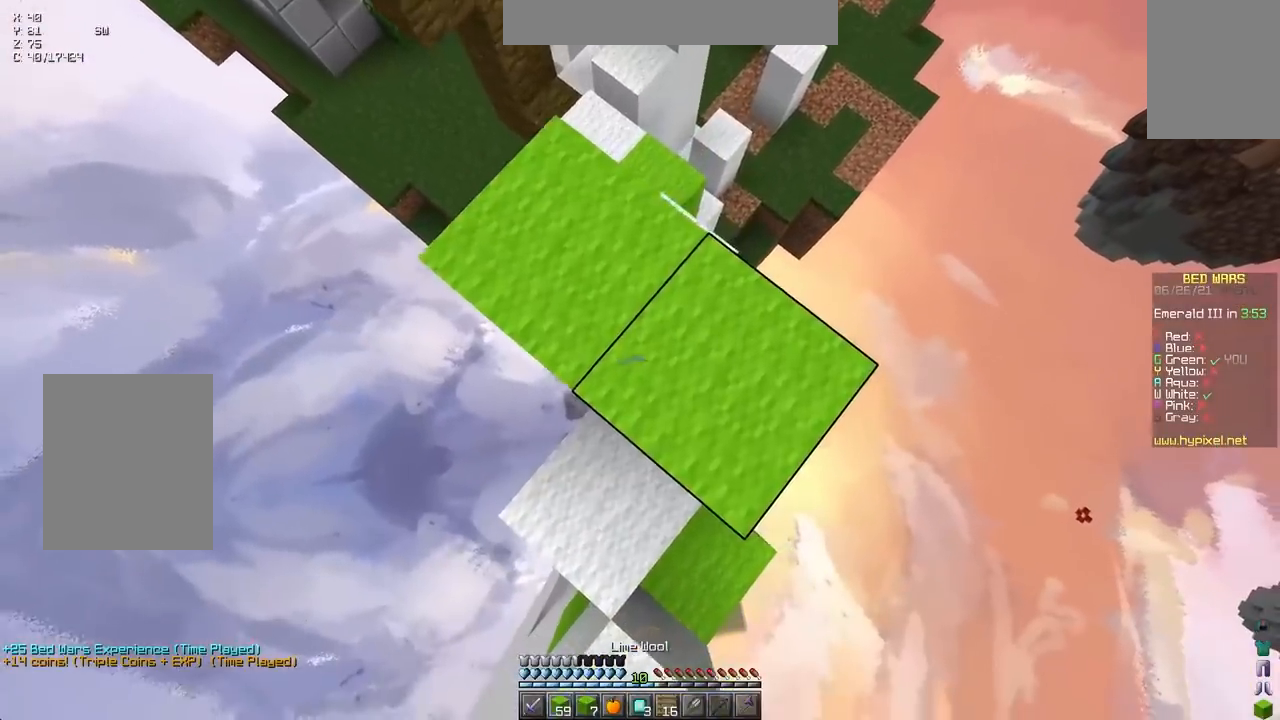
{"keys": ["space"], "events": [[100, "down", "up"]]}
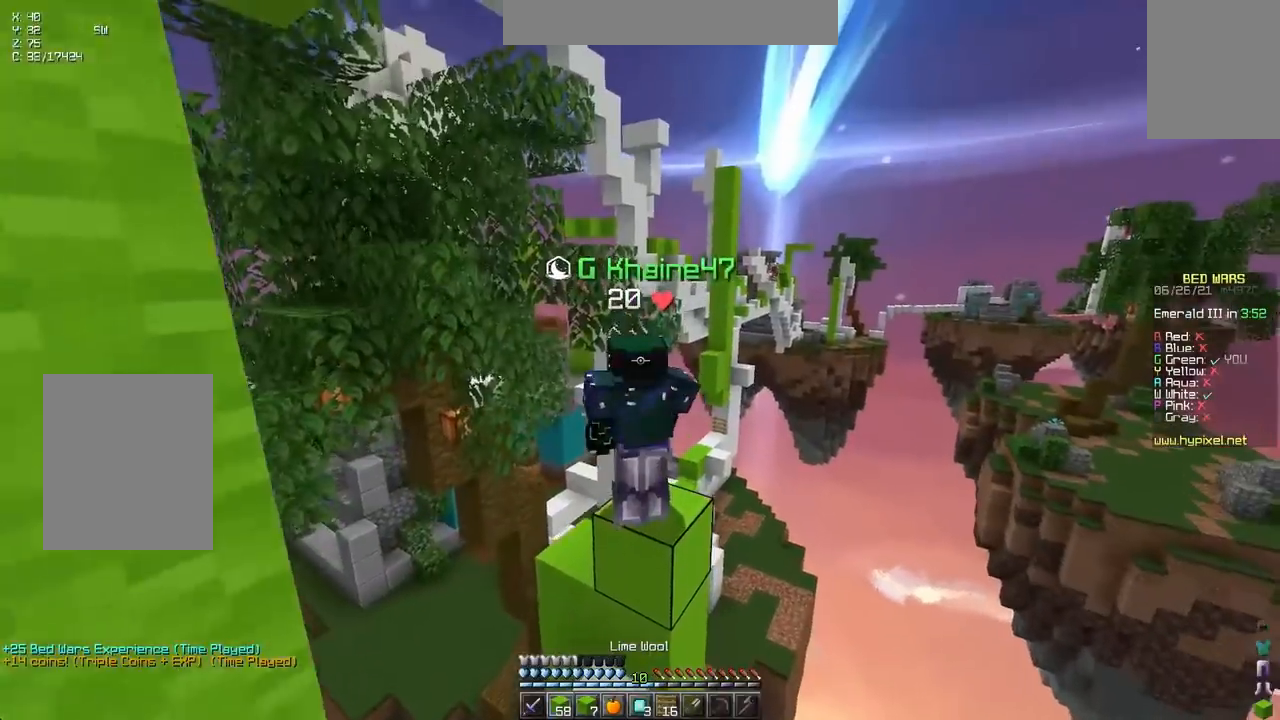
{"keys": ["space"], "events": [[467, "right", "down"], [500, "right", "up"]]}
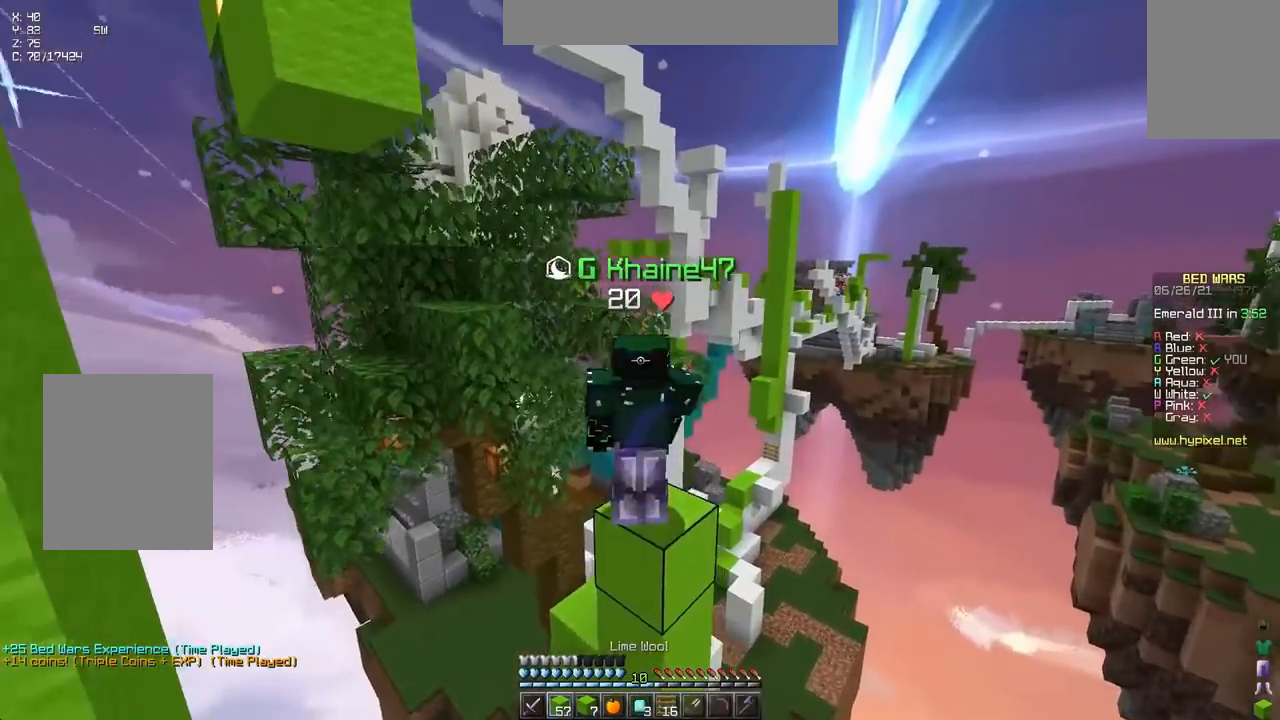
{"keys": ["space"], "events": []}
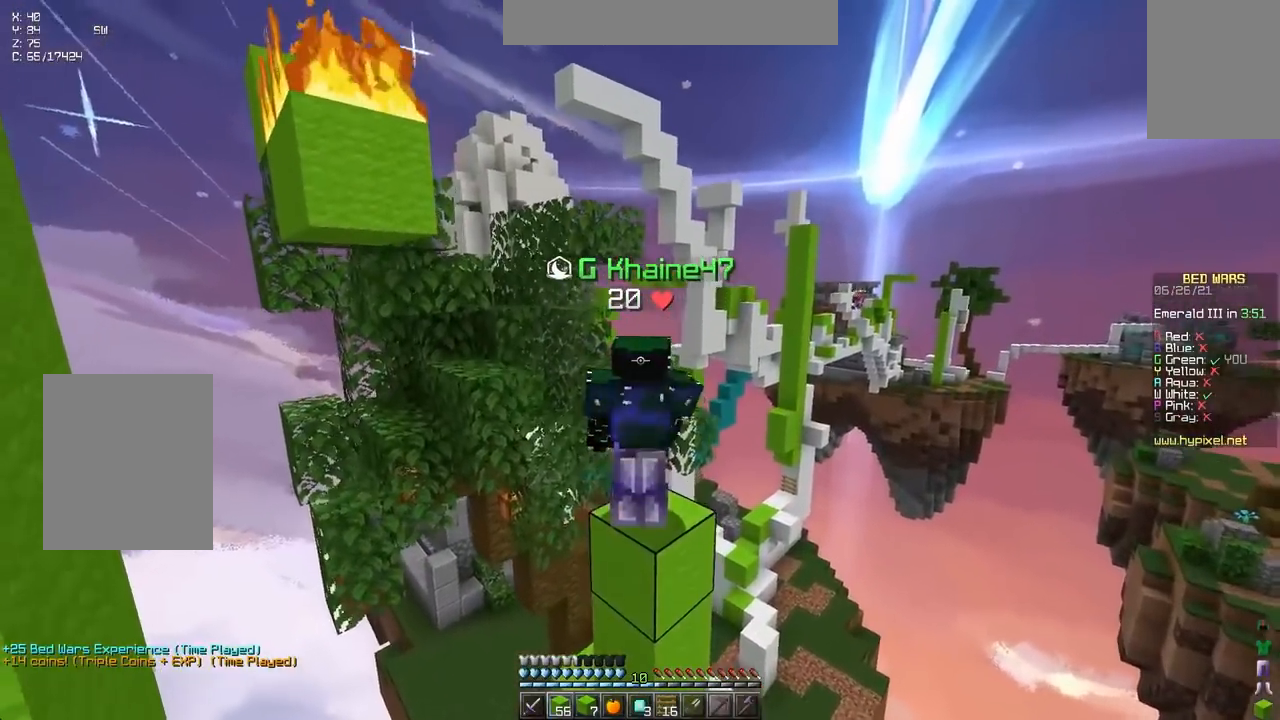
{"keys": [], "events": [[300, "right", "down"], [350, "space", "up"], [383, "right", "up"]]}
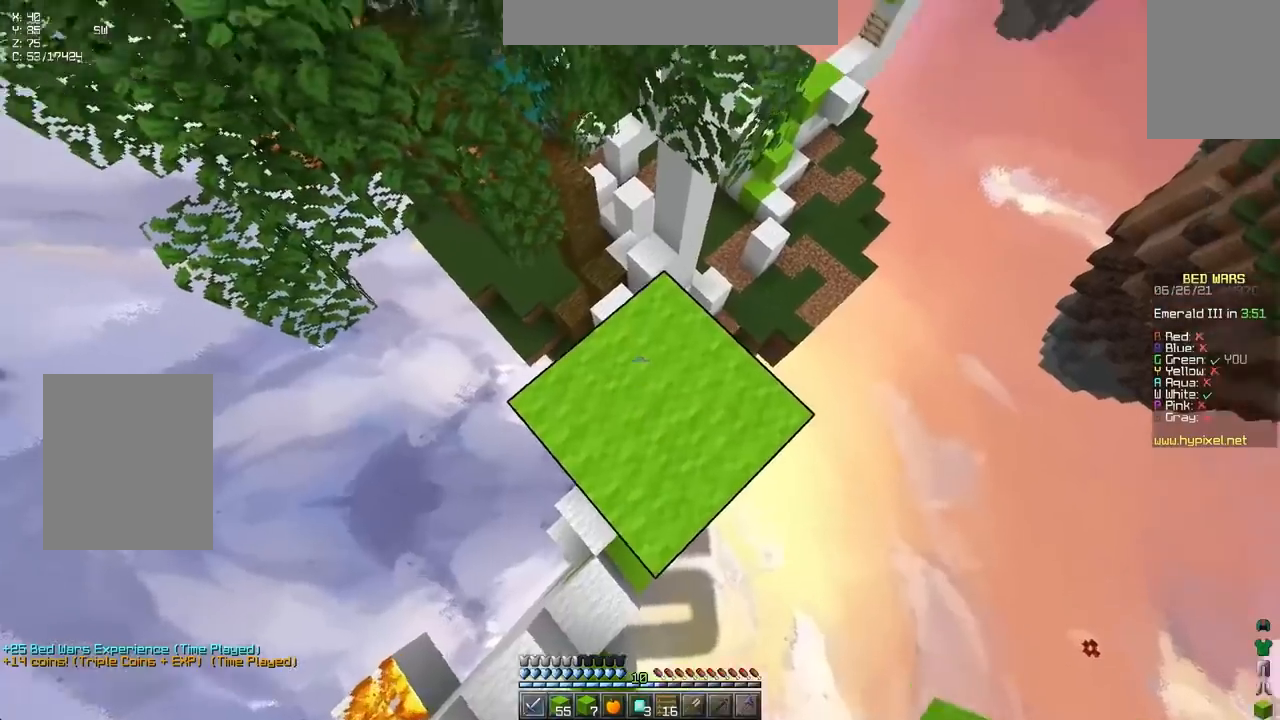
{"keys": [], "events": [[17, "space", "down"], [250, "space", "up"]]}
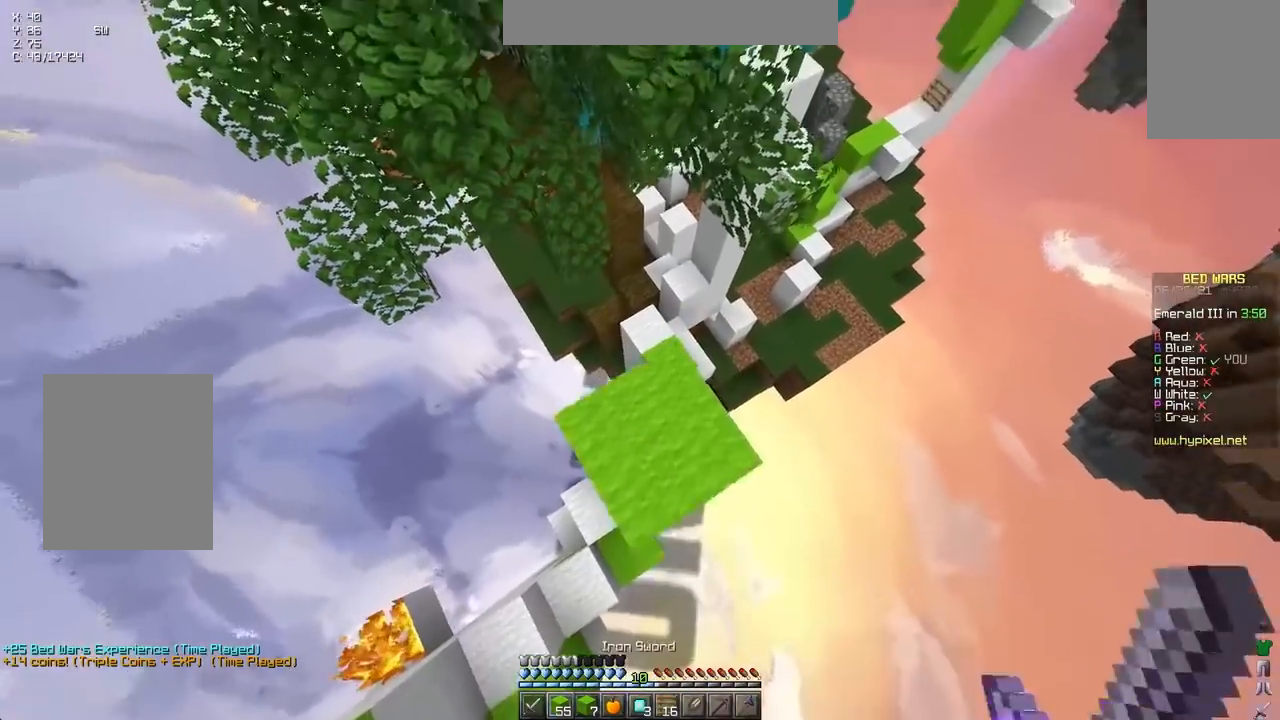
{"keys": [], "events": [[117, "space", "down"], [417, "space", "up"]]}
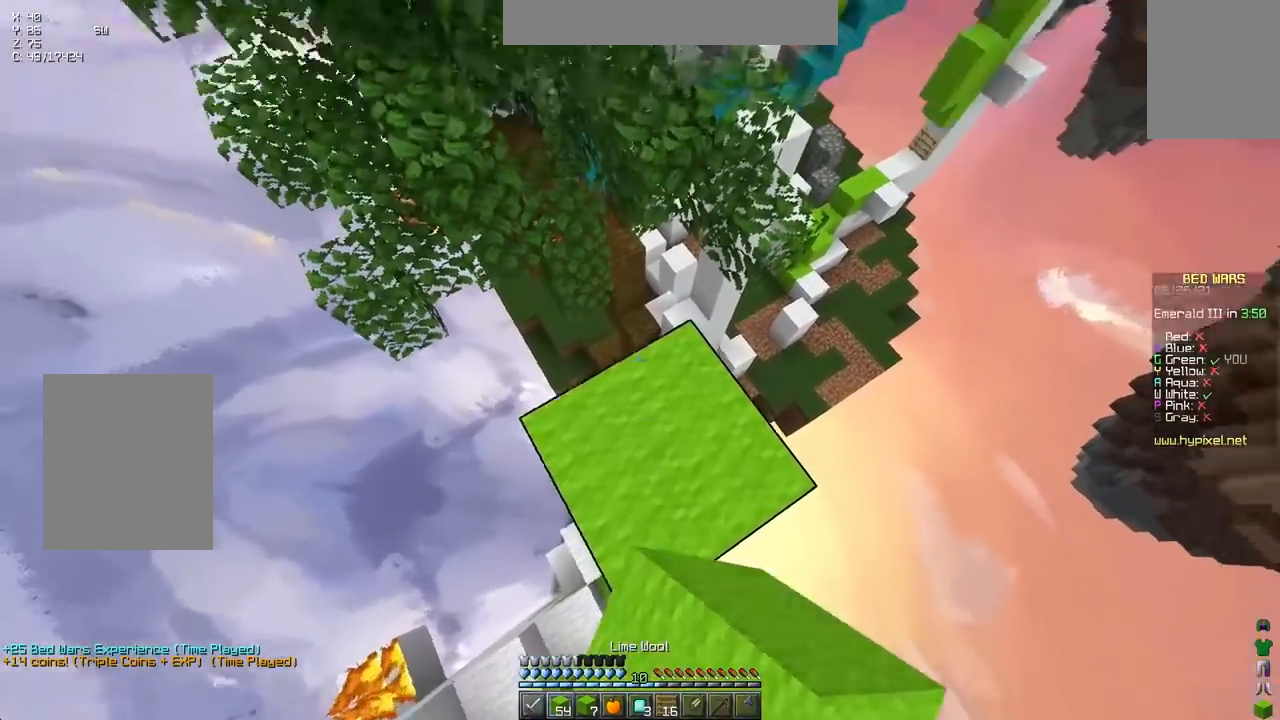
{"keys": [], "events": [[17, "up", "down"], [433, "up", "up"]]}
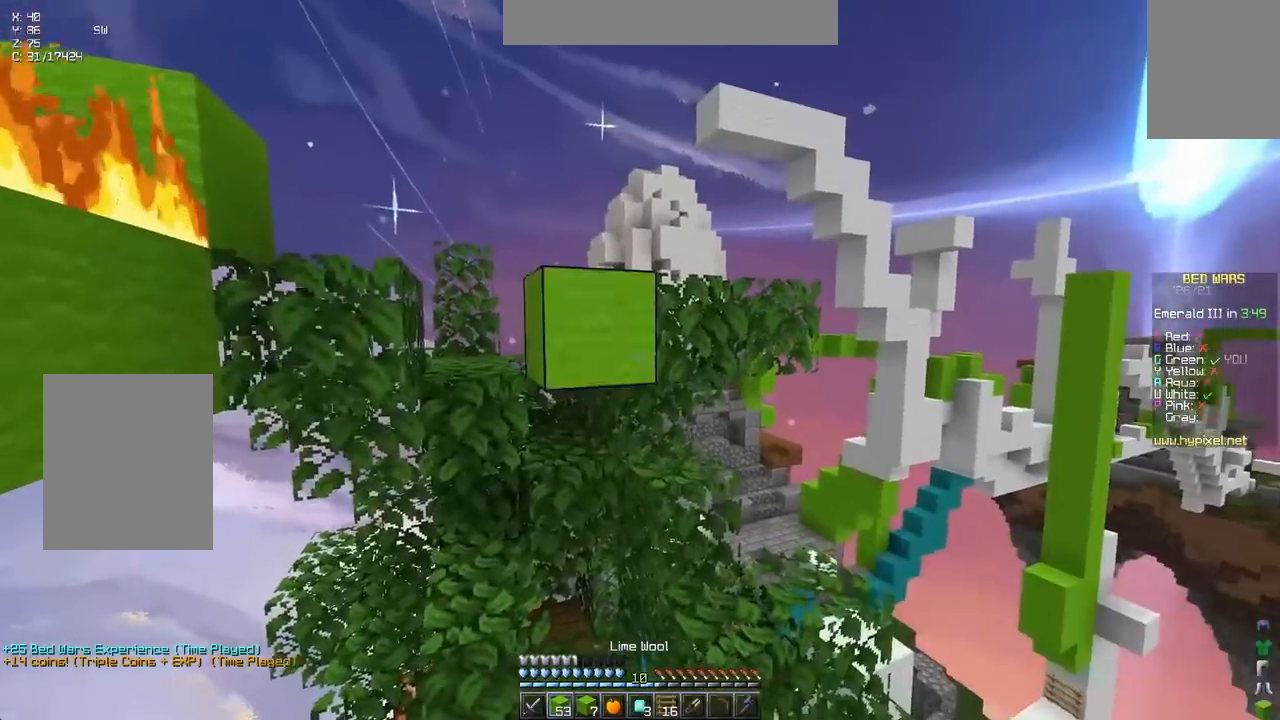
{"keys": ["up"], "events": [[67, "down", "down"], [167, "space", "down"], [250, "down", "up"], [317, "space", "up"], [483, "up", "down"]]}
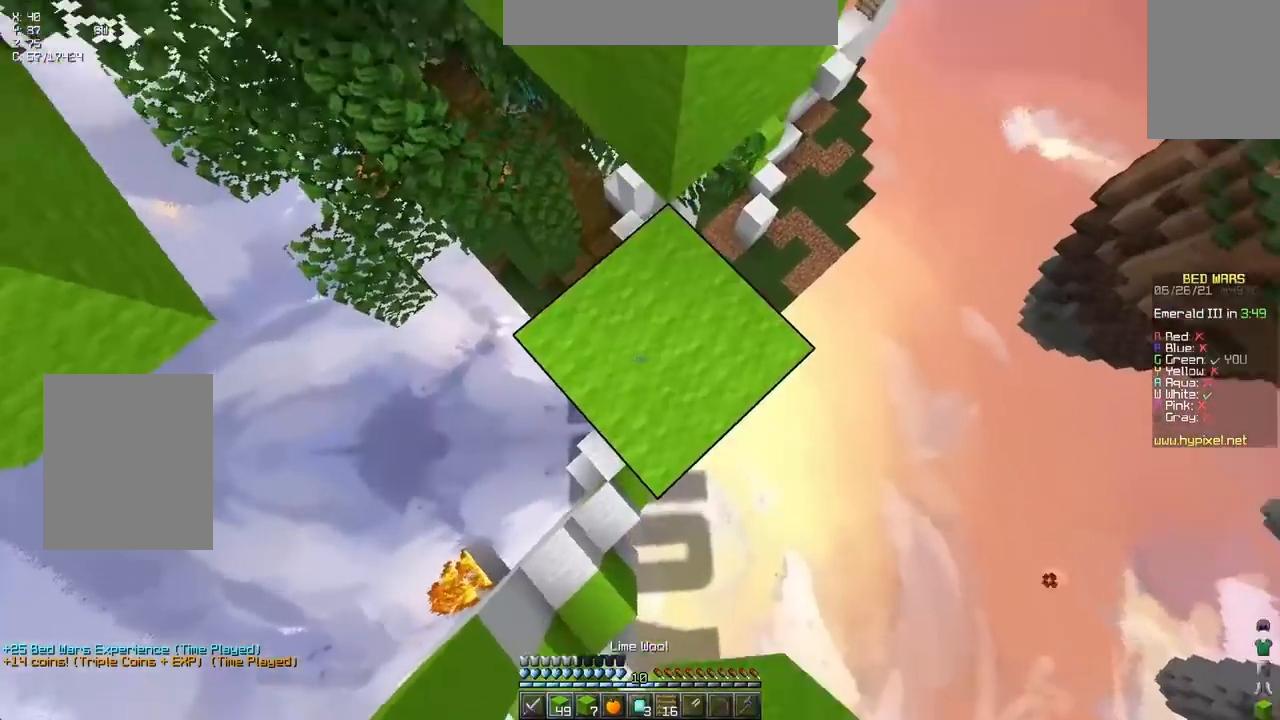
{"keys": ["space", "up"], "events": [[133, "up", "up"], [350, "up", "down"], [400, "space", "down"]]}
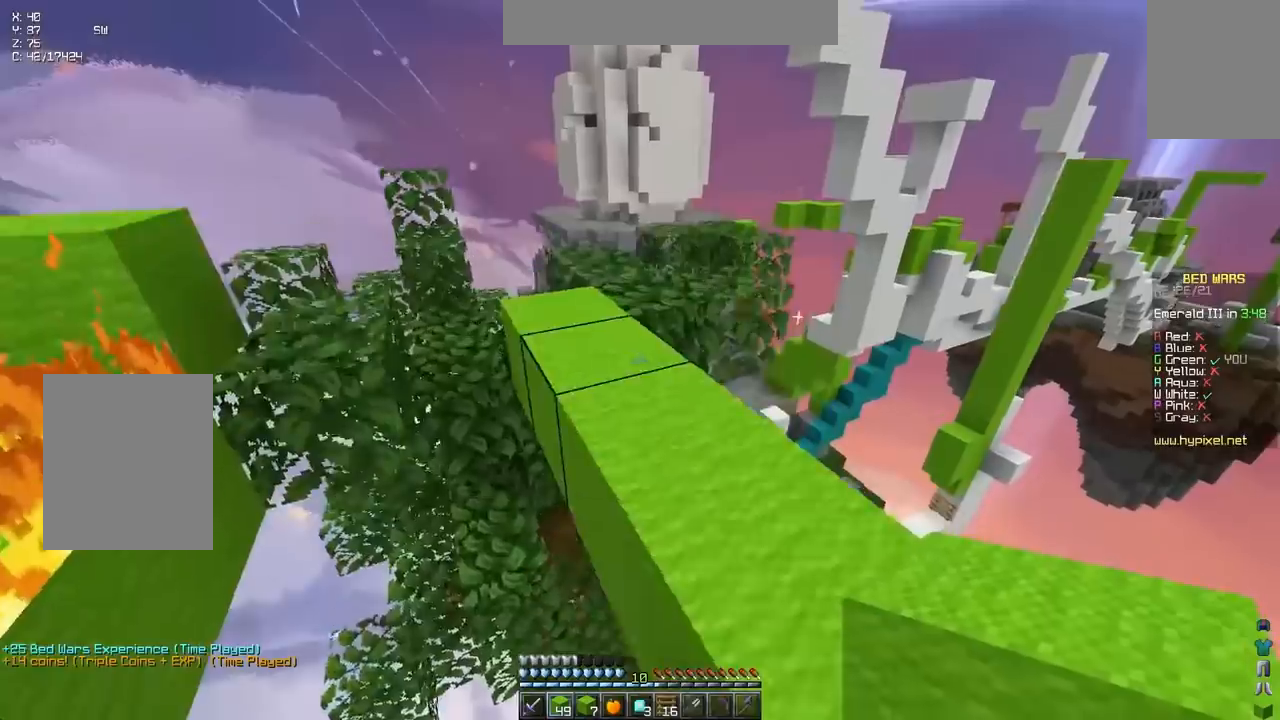
{"keys": ["left", "up"], "events": [[100, "space", "up"], [400, "left", "down"]]}
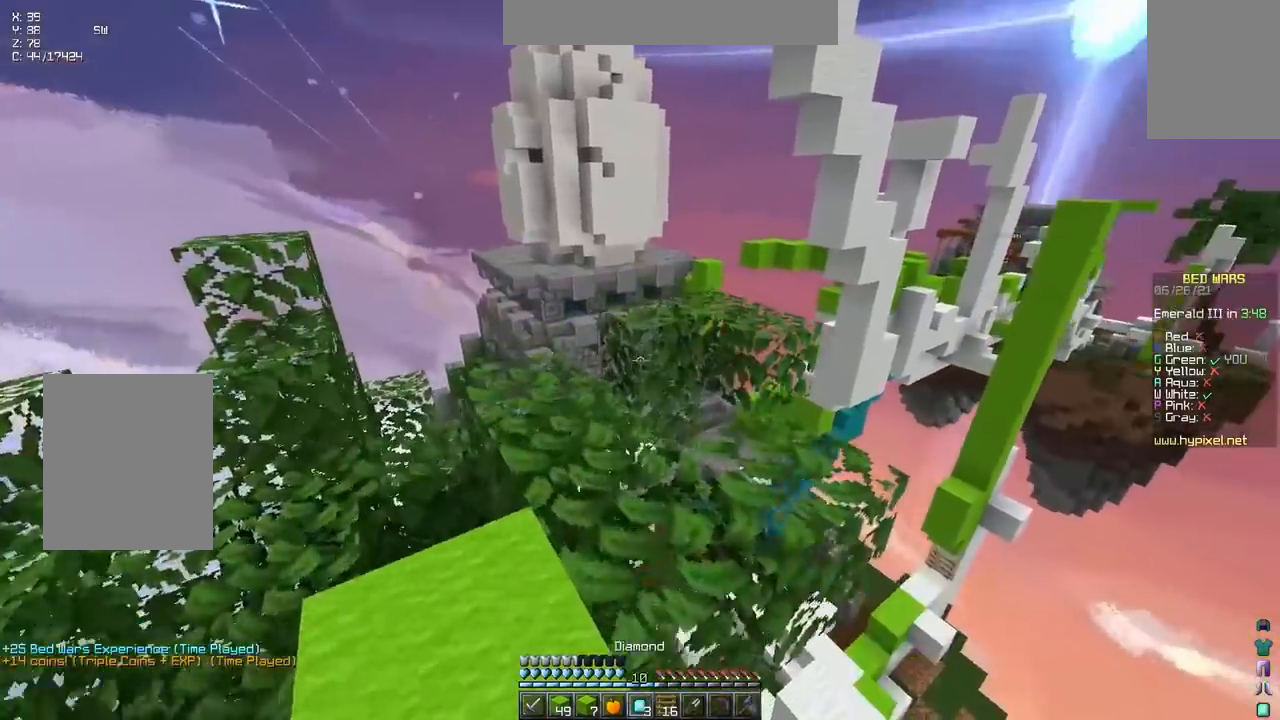
{"keys": ["space", "up"], "events": [[83, "left", "up"], [450, "space", "down"]]}